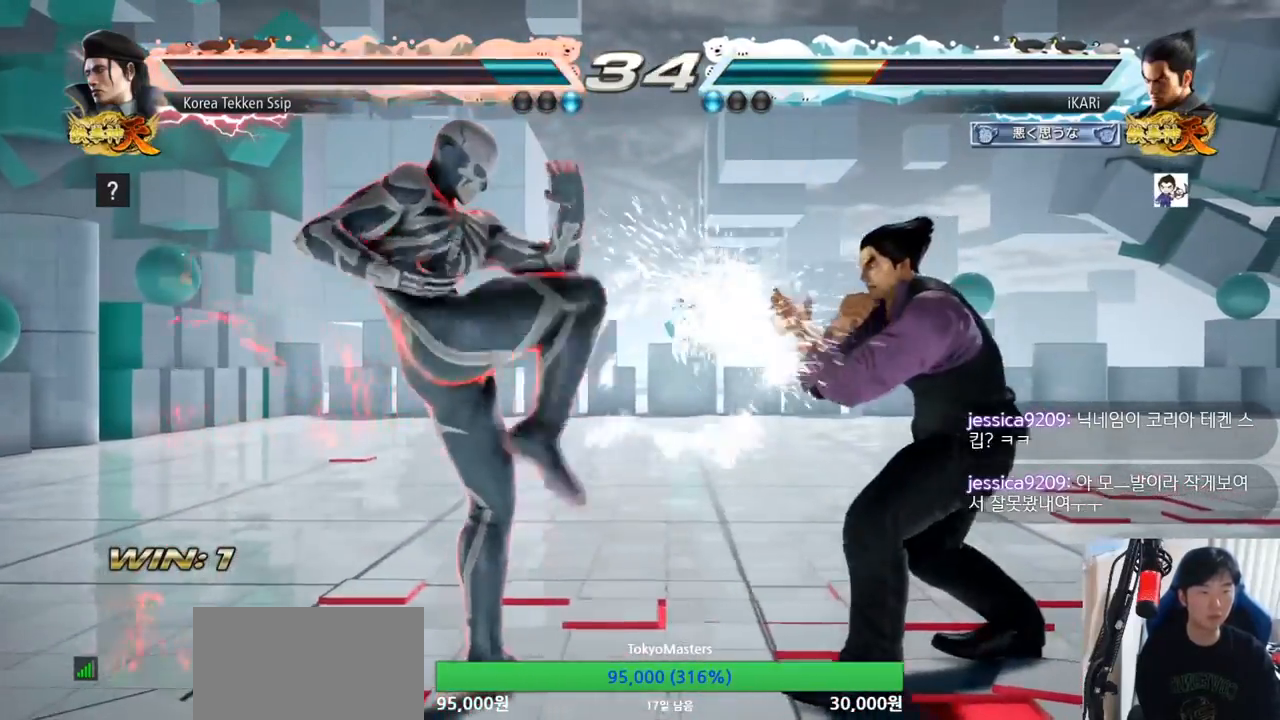
Gameplay with a controller (arcade stick); each line is a JSON object with the inputs held at the frame after it. "events" lists button and stick changes between this image and that frame as [ms after this image, input, new state], when the widget could be followed in between. Not read: L3 R3.
{"buttons": [], "left_stick": "down-left", "events": [[33, "left_stick", "center"], [234, "left_stick", "left"], [317, "left_stick", "down-left"]]}
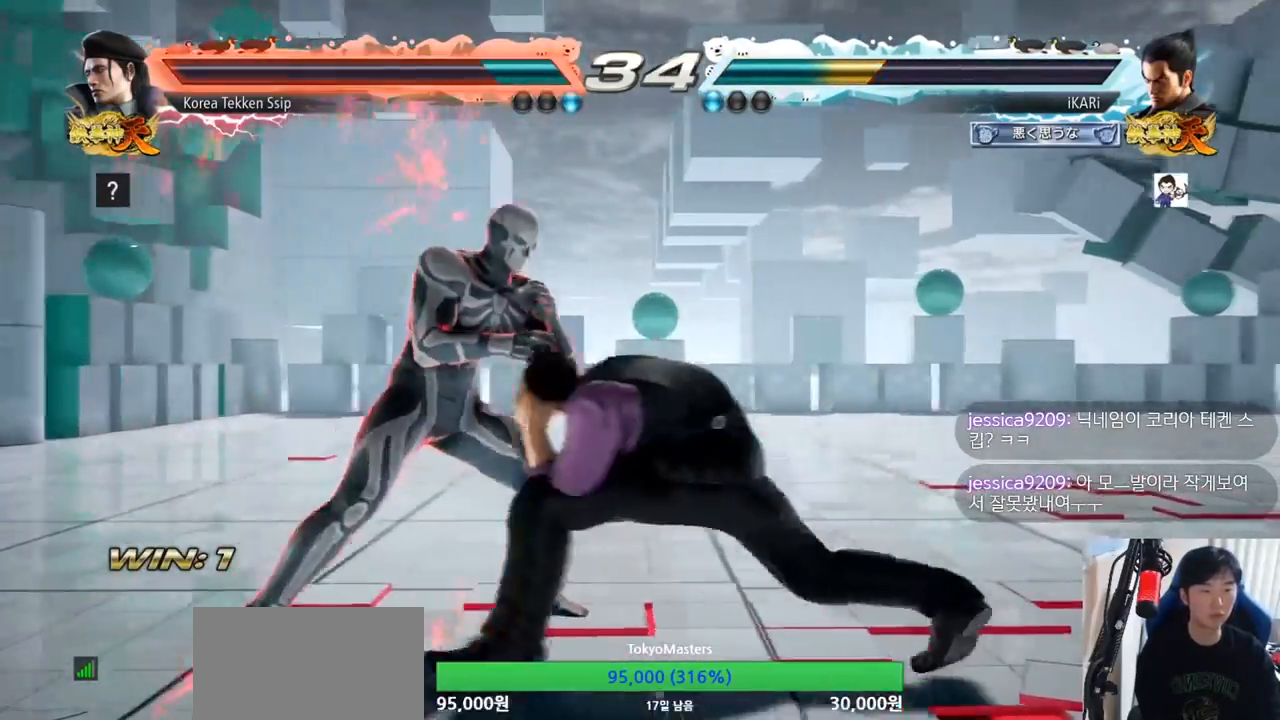
{"buttons": ["TRIANGLE"], "left_stick": "center", "events": [[66, "R2", "down"], [116, "R2", "up"], [317, "TRIANGLE", "down"], [350, "TRIANGLE", "up"], [383, "TRIANGLE", "down"], [400, "left_stick", "center"], [433, "TRIANGLE", "up"], [483, "TRIANGLE", "down"]]}
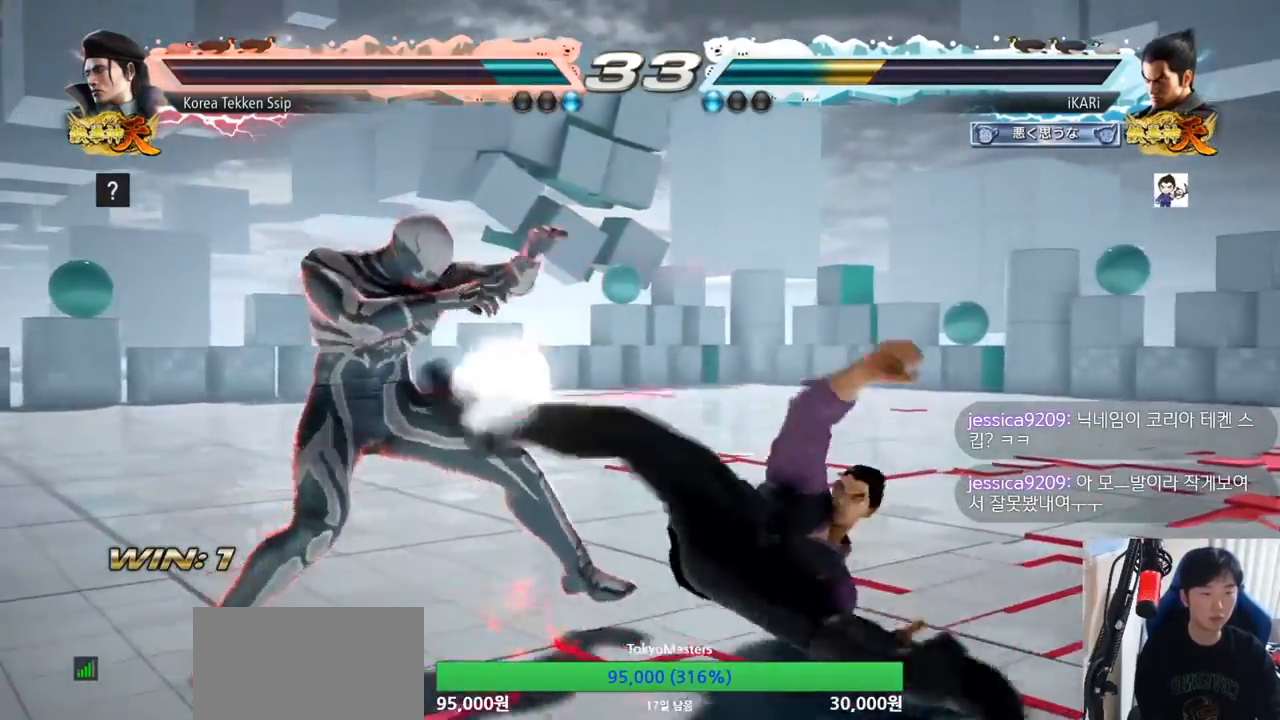
{"buttons": [], "left_stick": "right", "events": [[67, "TRIANGLE", "up"], [417, "left_stick", "right"]]}
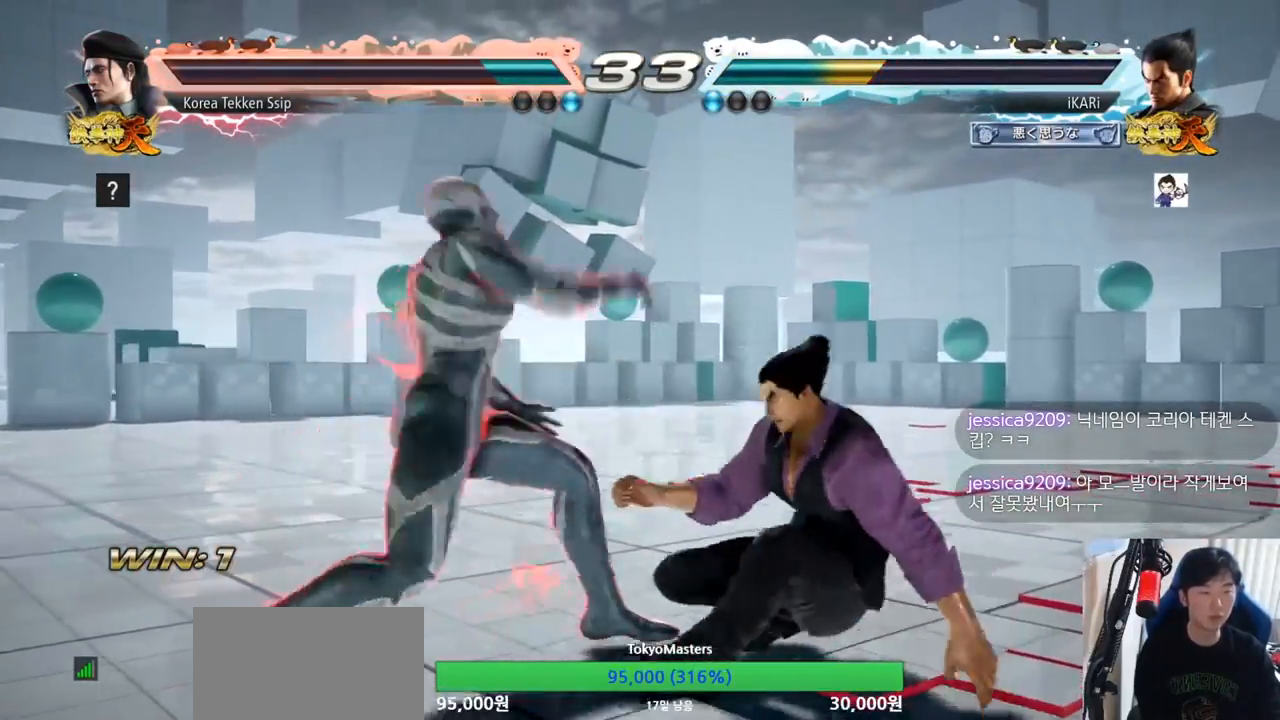
{"buttons": [], "left_stick": "center", "events": [[283, "left_stick", "center"]]}
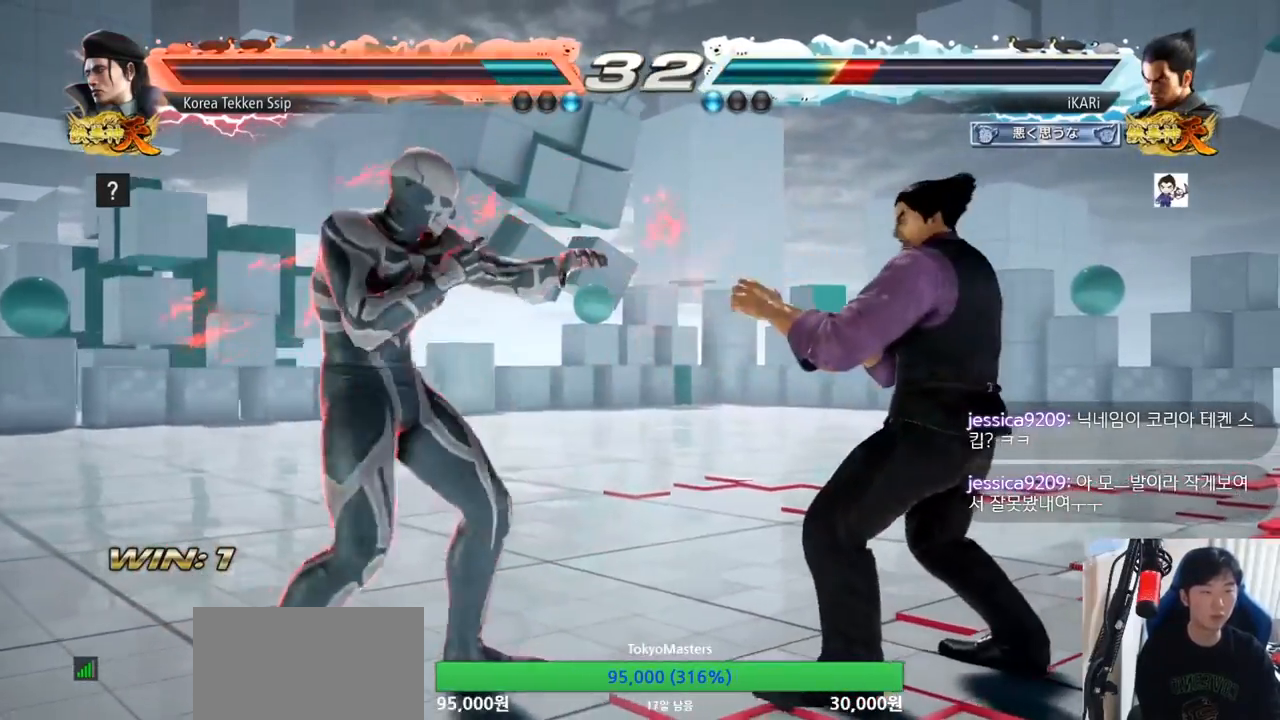
{"buttons": ["SQUARE"], "left_stick": "center", "events": [[100, "left_stick", "up"], [284, "left_stick", "center"], [501, "SQUARE", "down"]]}
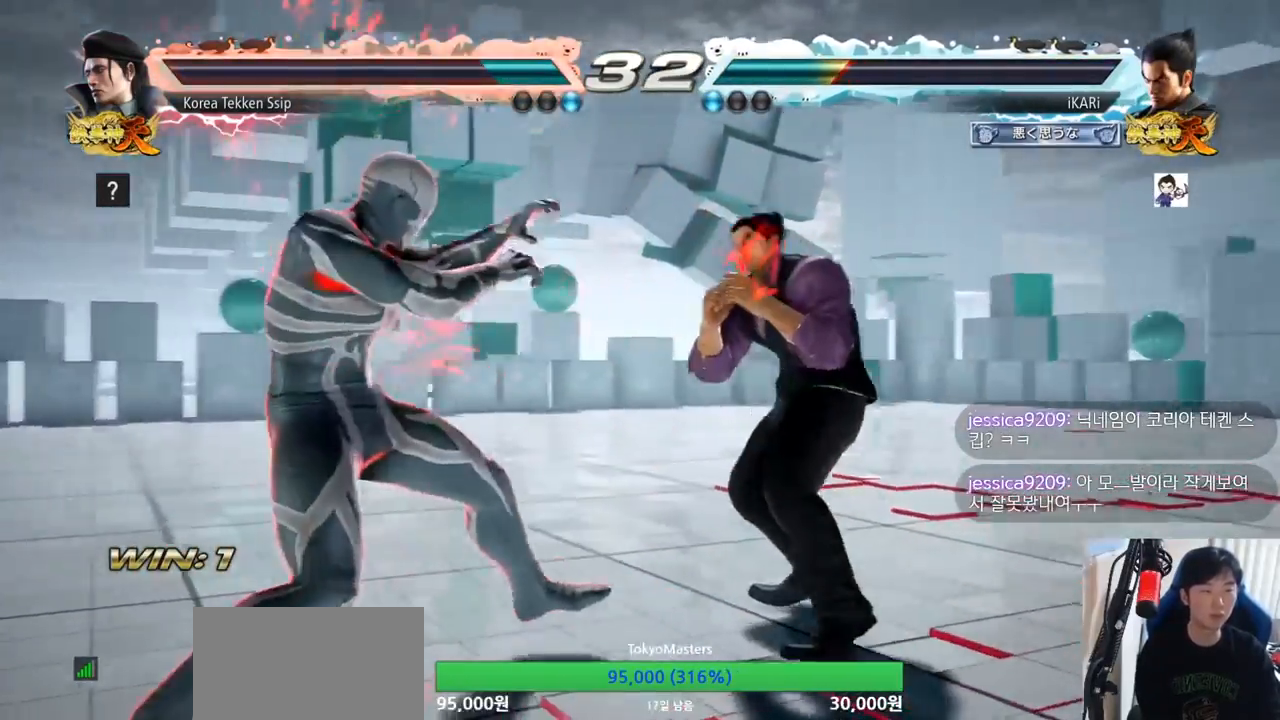
{"buttons": [], "left_stick": "center", "events": [[33, "SQUARE", "up"], [83, "SQUARE", "down"], [133, "SQUARE", "up"]]}
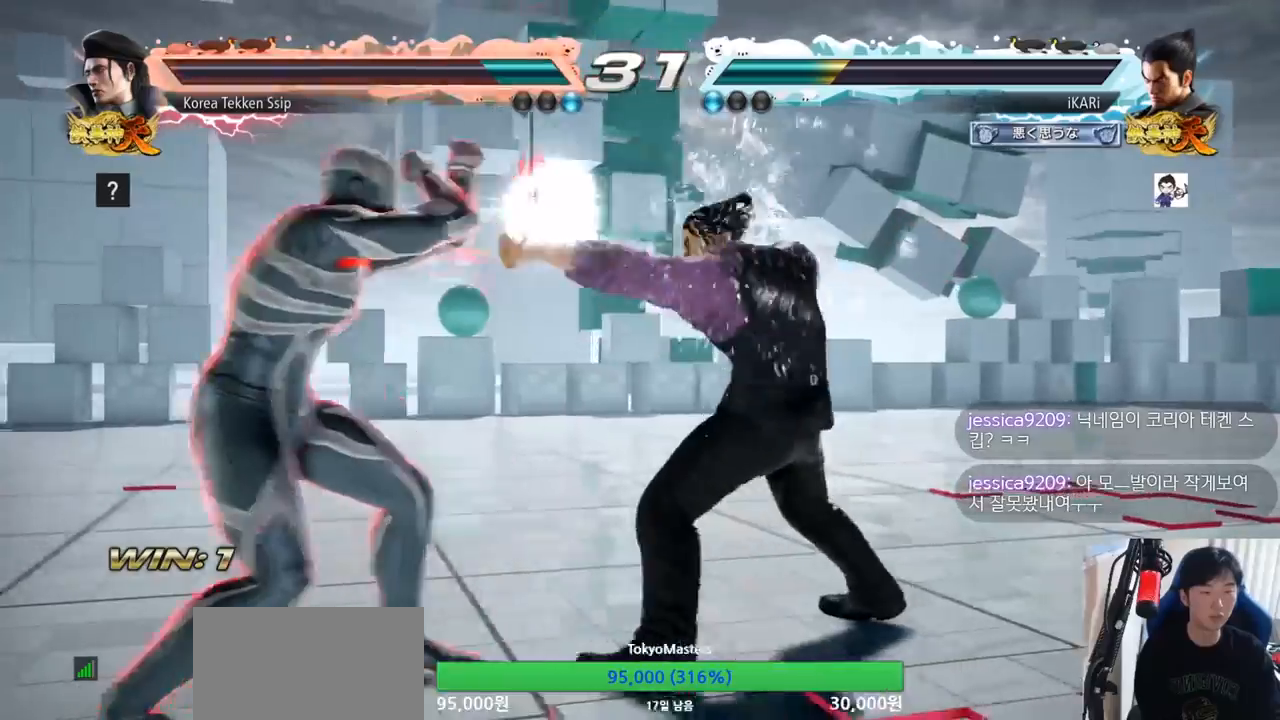
{"buttons": [], "left_stick": "down-left", "events": [[317, "left_stick", "down-left"], [401, "R2", "down"], [467, "R2", "up"]]}
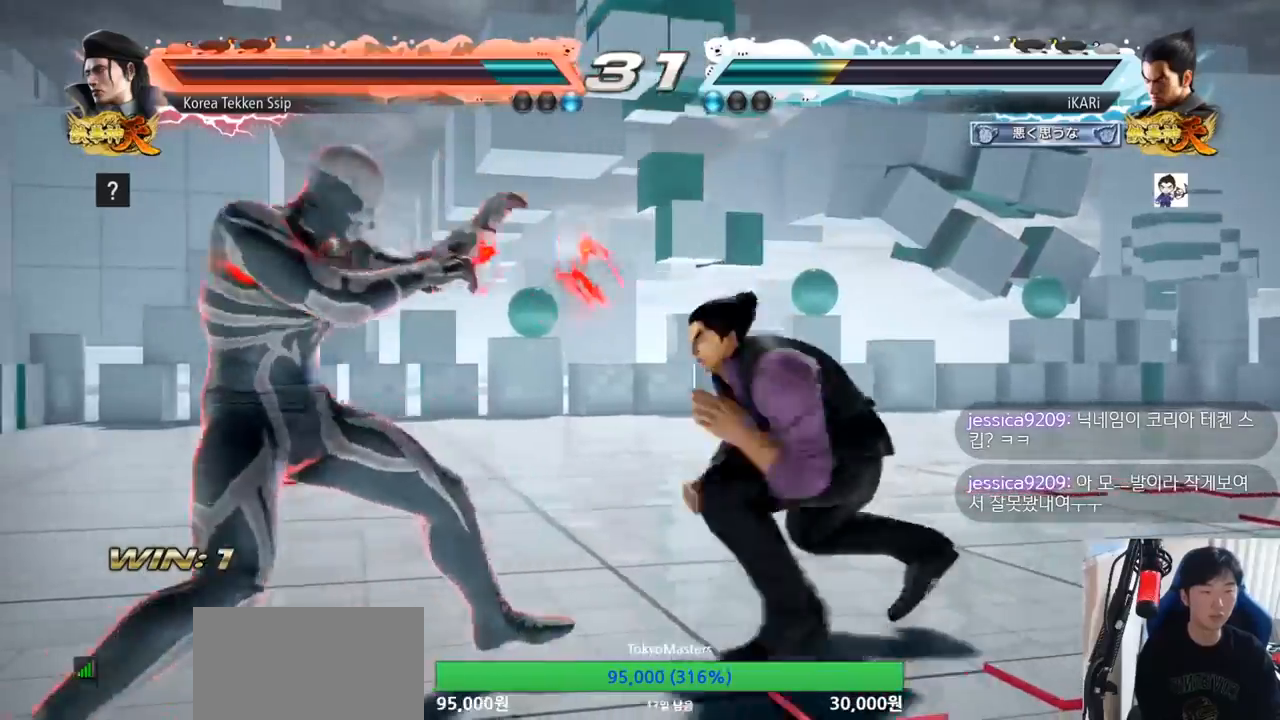
{"buttons": [], "left_stick": "center", "events": [[33, "TRIANGLE", "down"], [83, "TRIANGLE", "up"], [116, "TRIANGLE", "down"], [116, "left_stick", "center"], [166, "TRIANGLE", "up"], [300, "TRIANGLE", "down"], [383, "TRIANGLE", "up"]]}
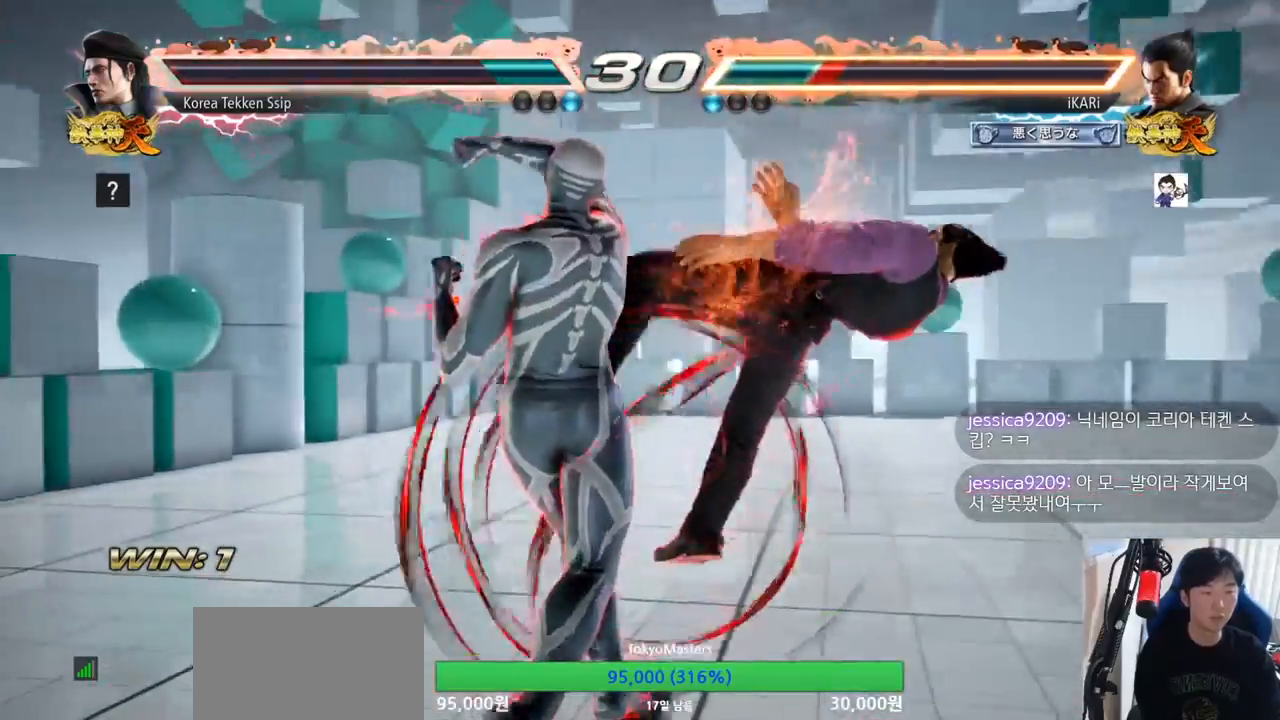
{"buttons": [], "left_stick": "center", "events": []}
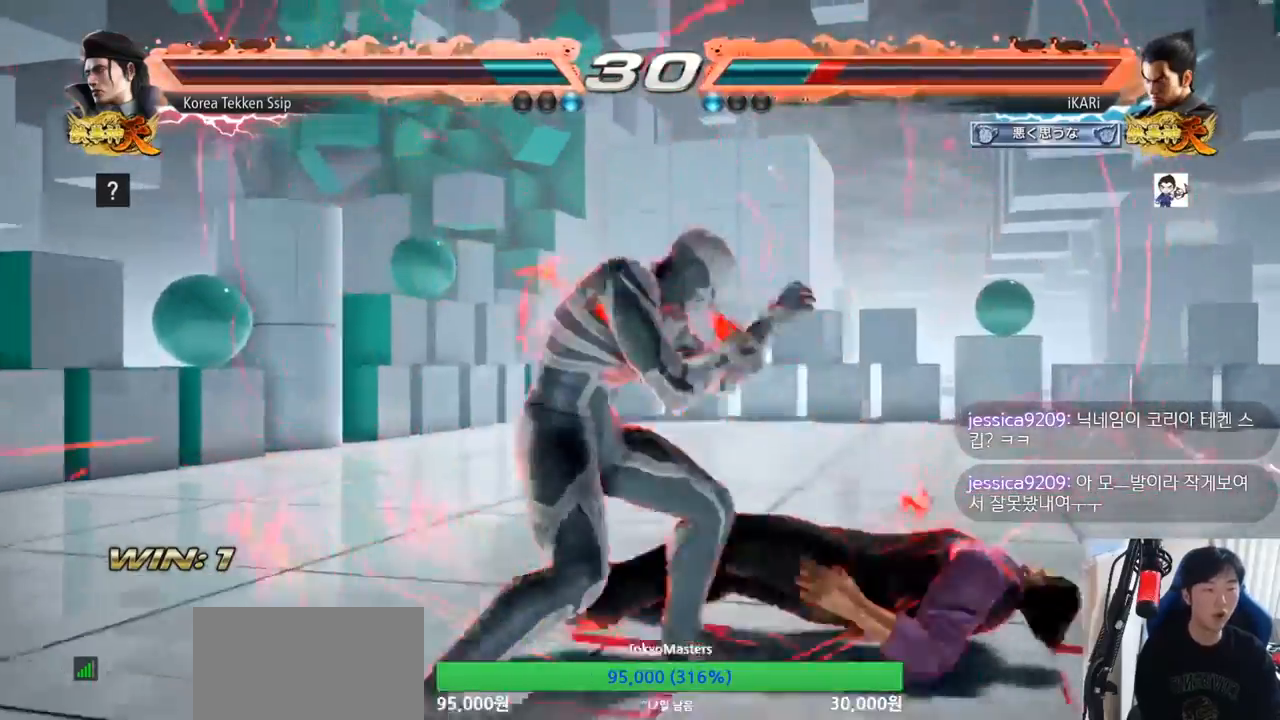
{"buttons": [], "left_stick": "down-right", "events": [[367, "left_stick", "right"], [417, "left_stick", "down-right"]]}
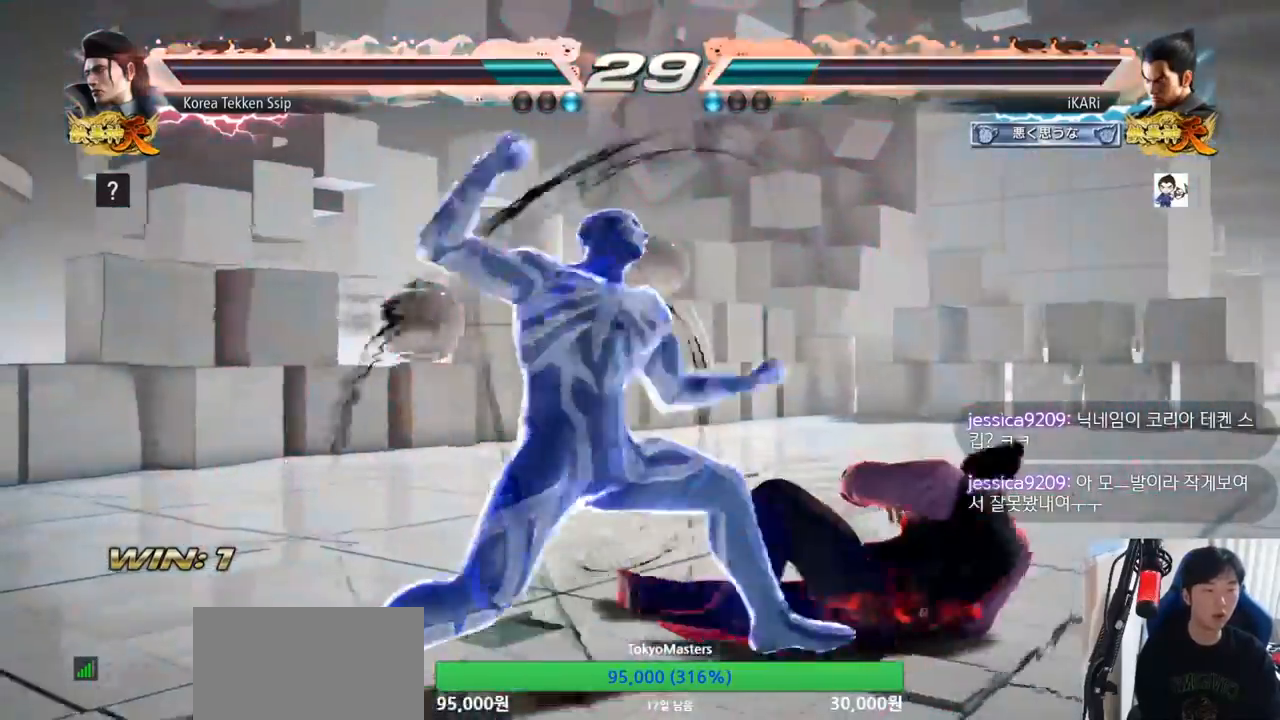
{"buttons": [], "left_stick": "right", "events": [[200, "left_stick", "right"]]}
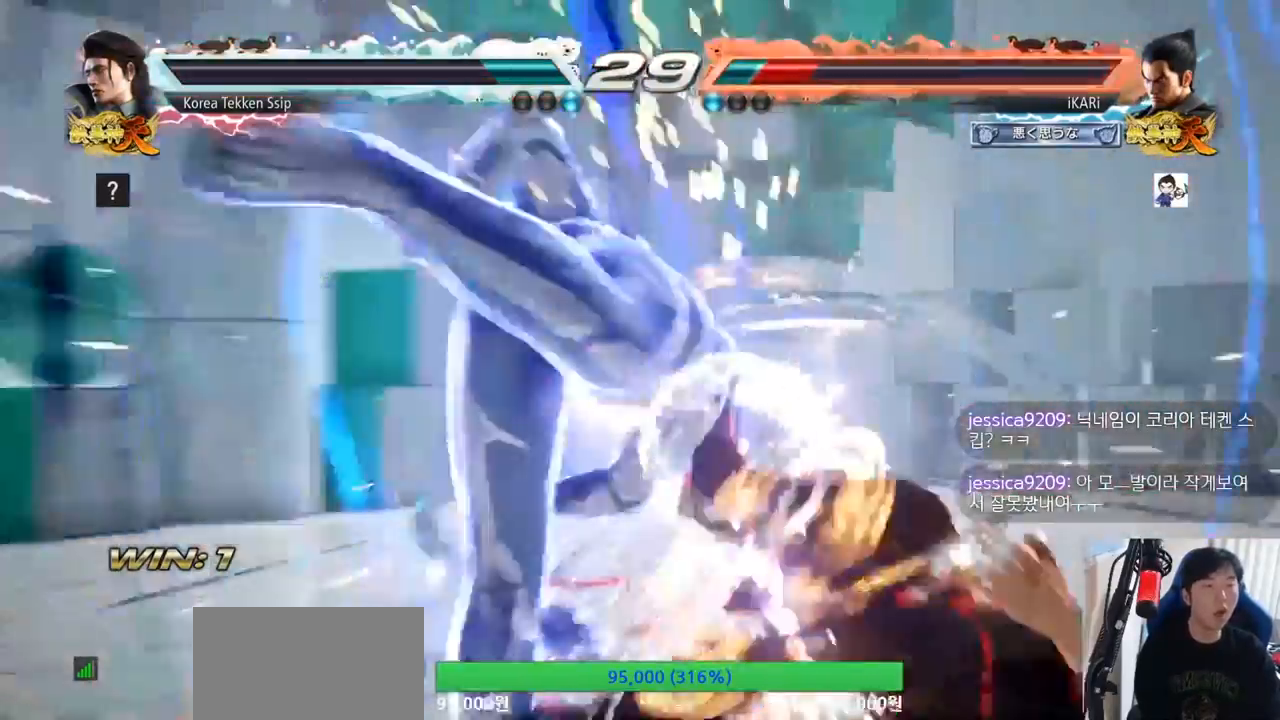
{"buttons": [], "left_stick": "center", "events": [[83, "left_stick", "center"]]}
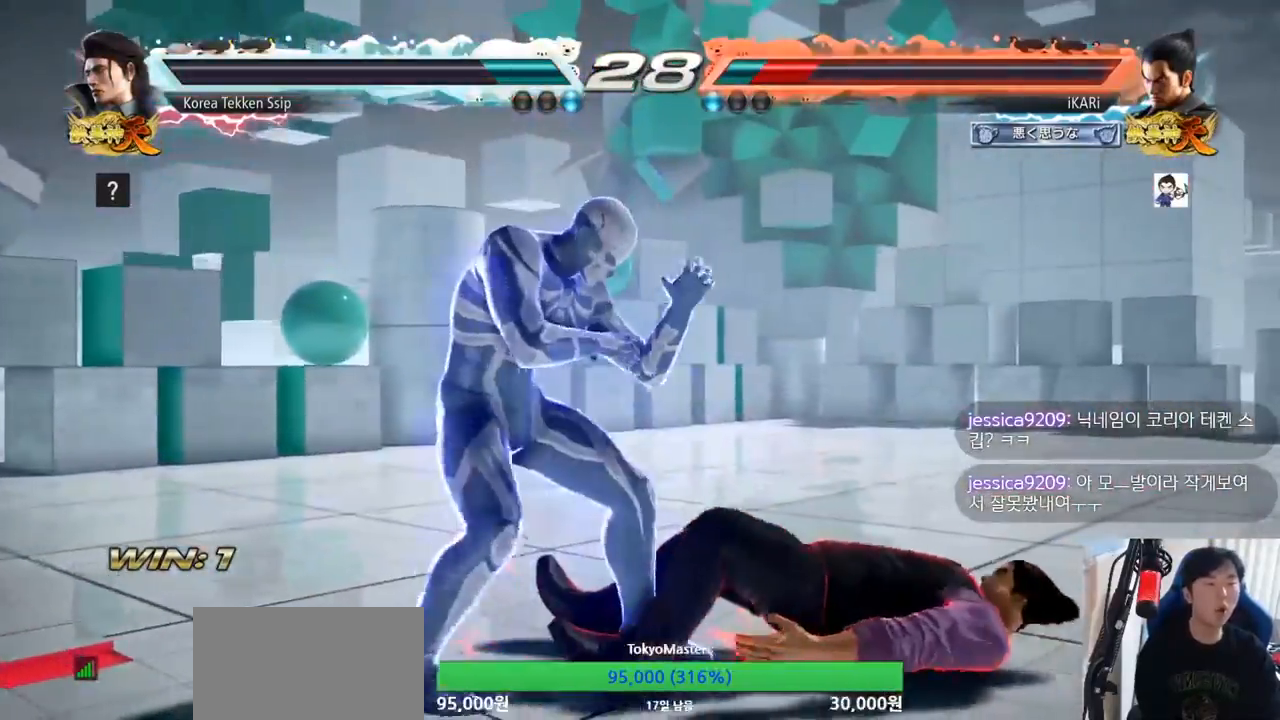
{"buttons": [], "left_stick": "right", "events": [[401, "left_stick", "right"]]}
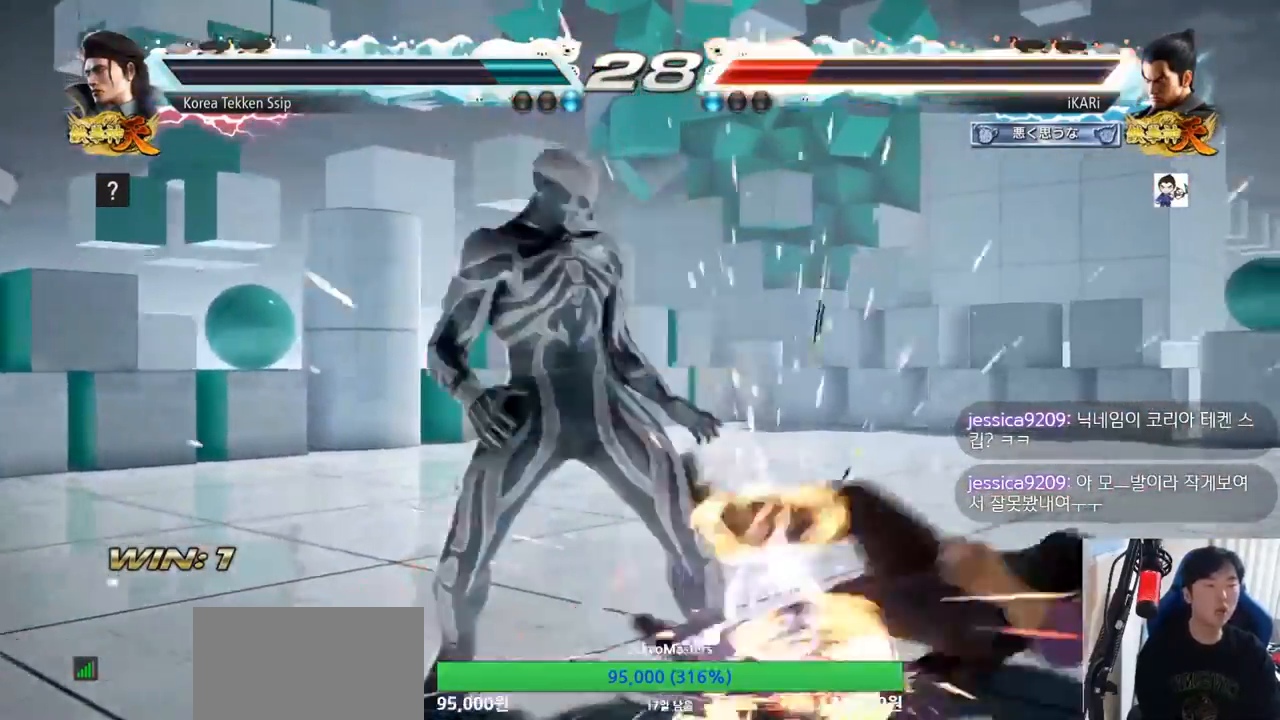
{"buttons": [], "left_stick": "center", "events": [[417, "left_stick", "center"]]}
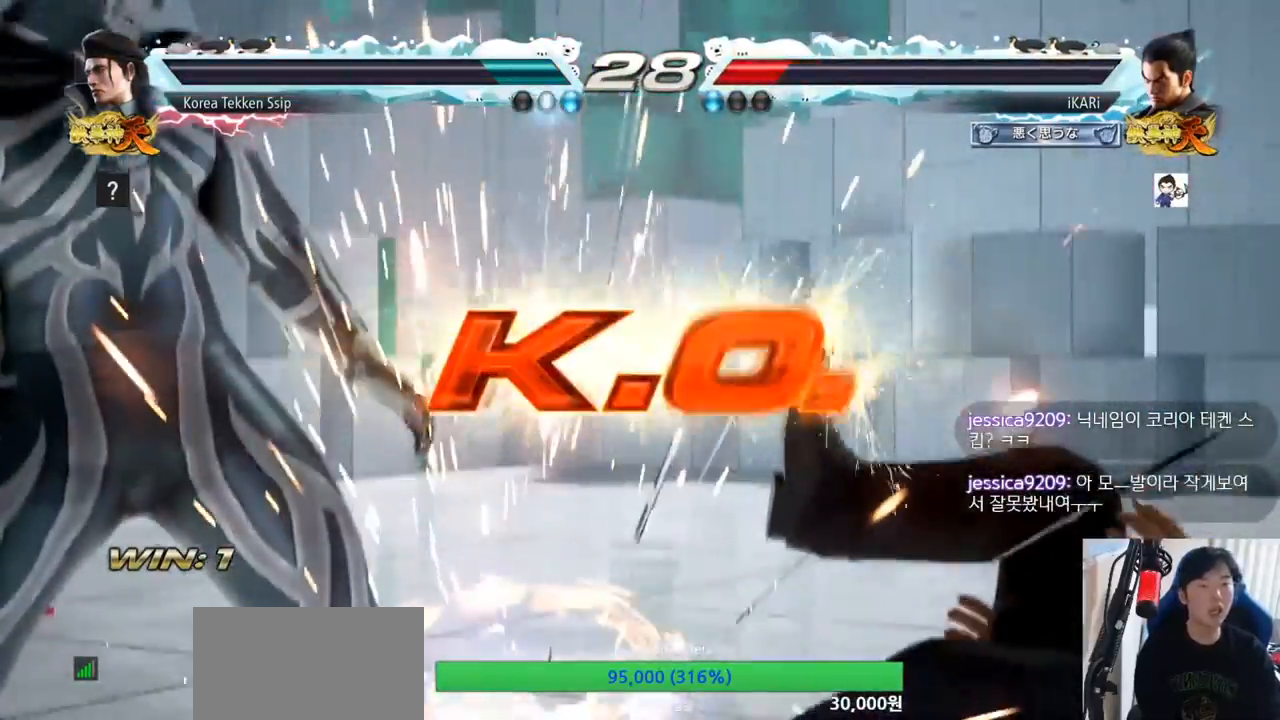
{"buttons": [], "left_stick": "center", "events": []}
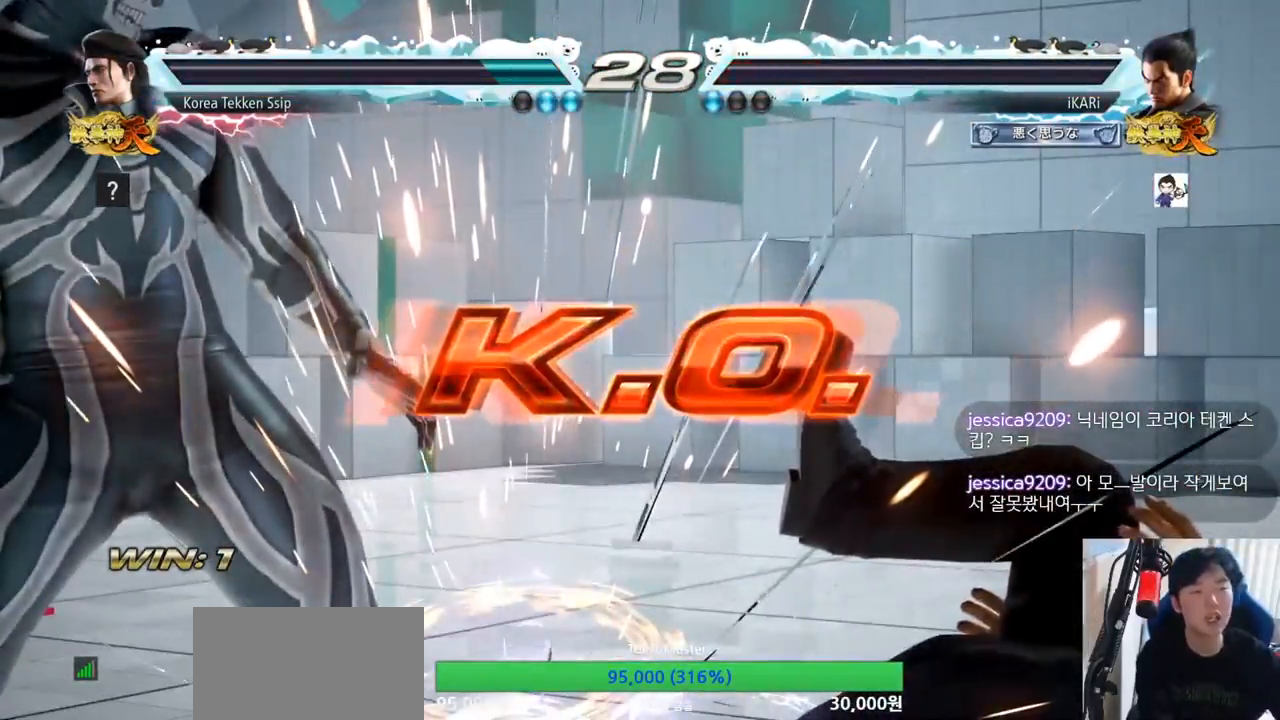
{"buttons": [], "left_stick": "center", "events": []}
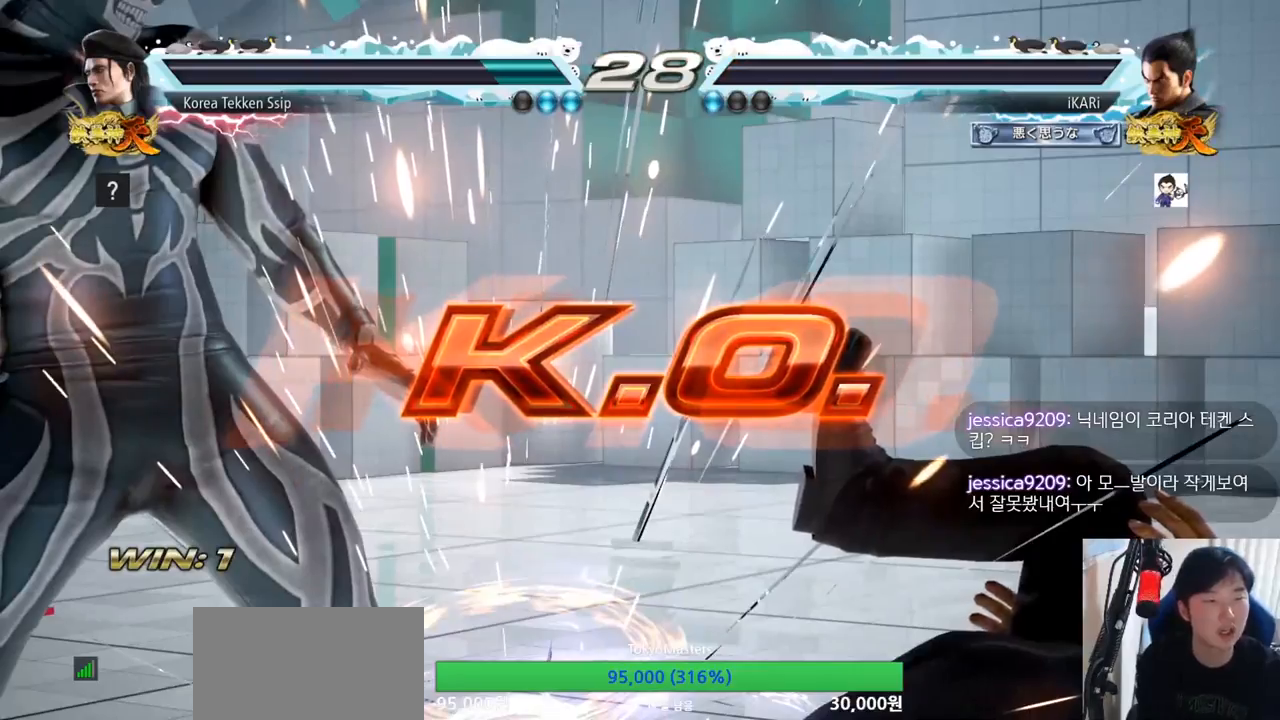
{"buttons": [], "left_stick": "center", "events": []}
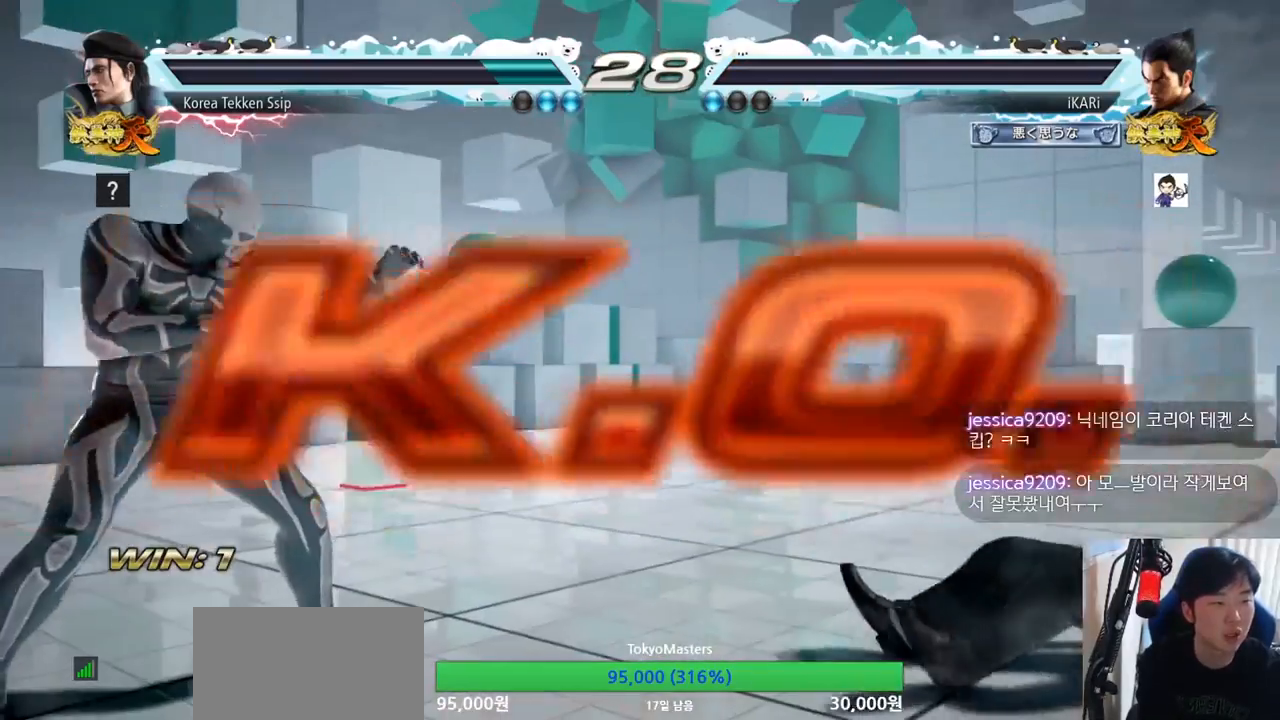
{"buttons": [], "left_stick": "center", "events": []}
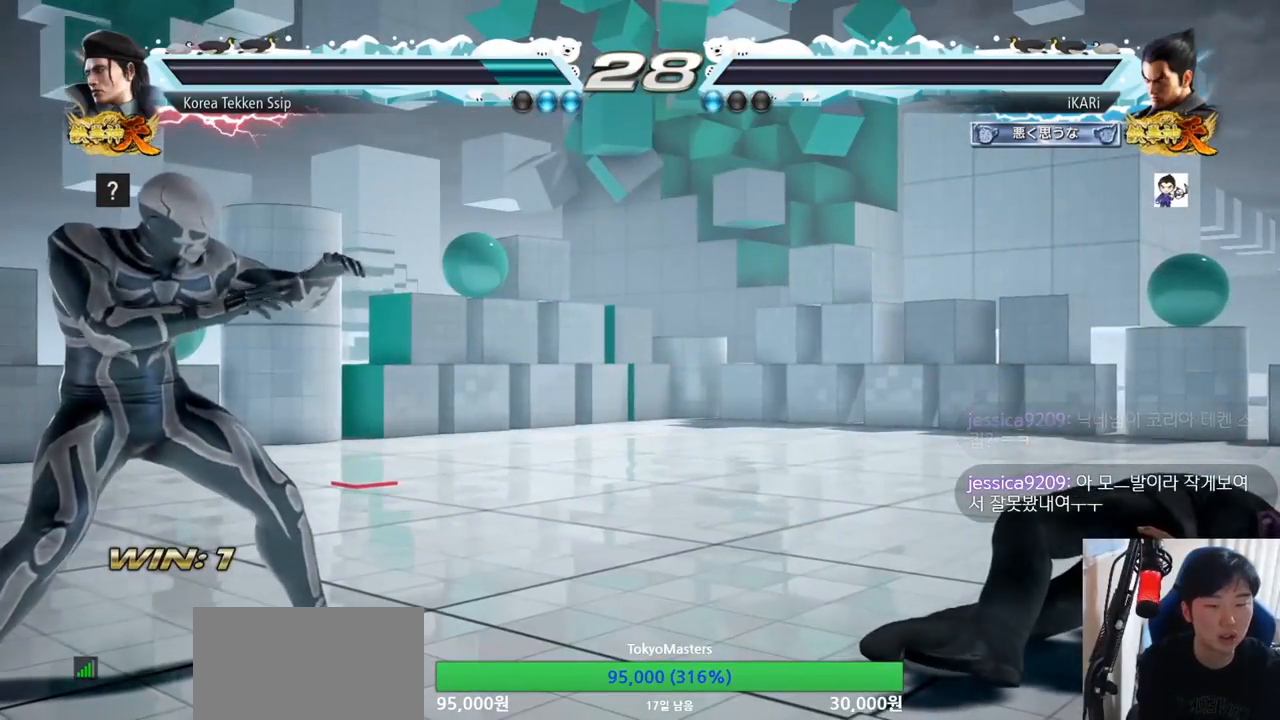
{"buttons": [], "left_stick": "center", "events": []}
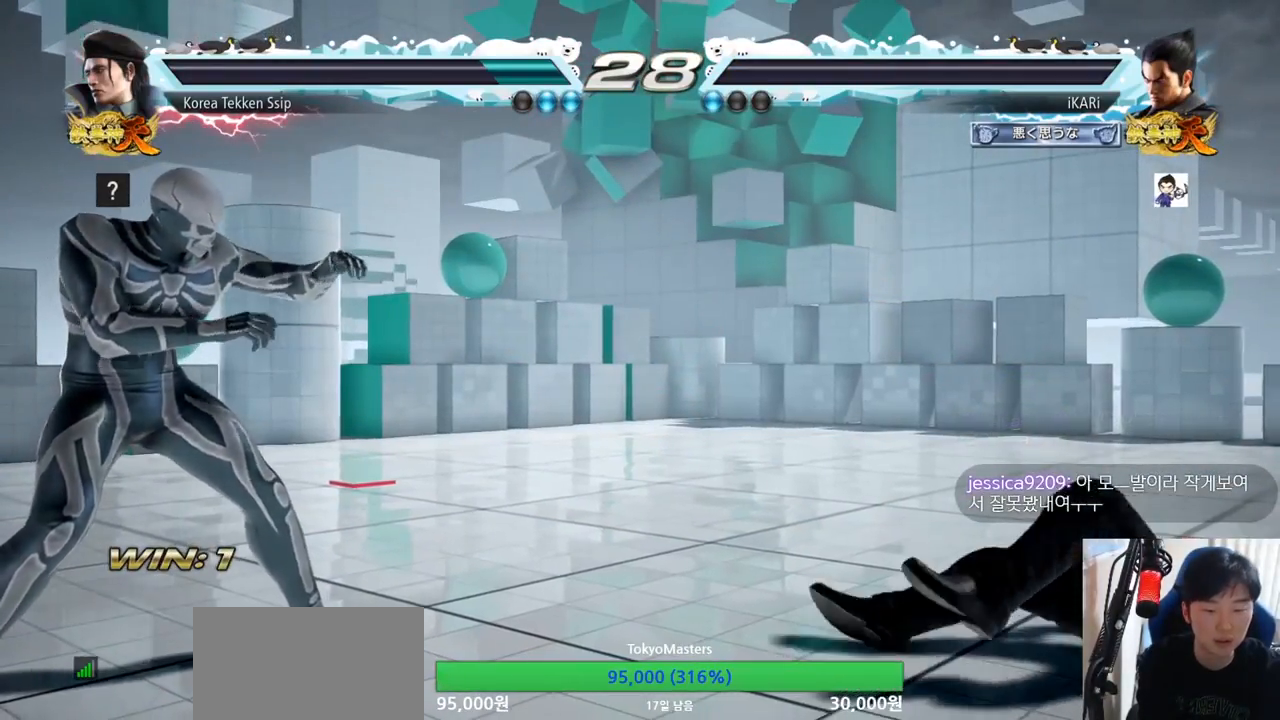
{"buttons": [], "left_stick": "center"}
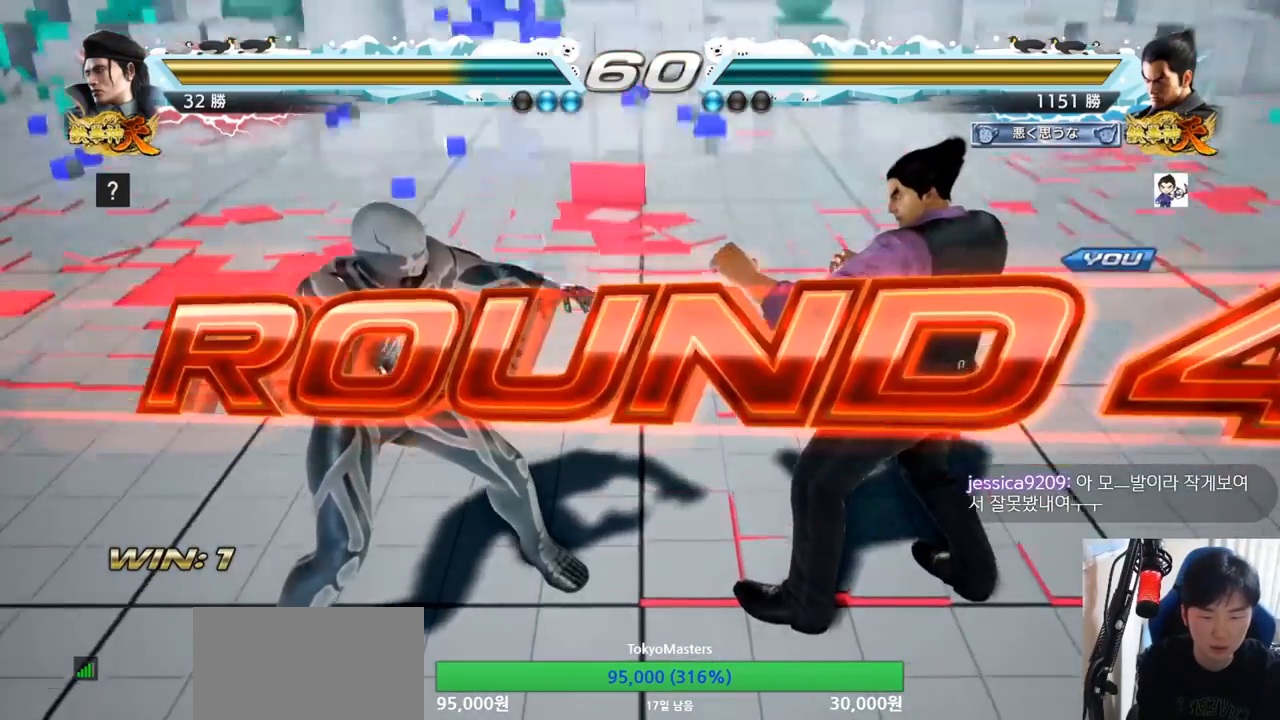
{"buttons": [], "left_stick": "center", "events": []}
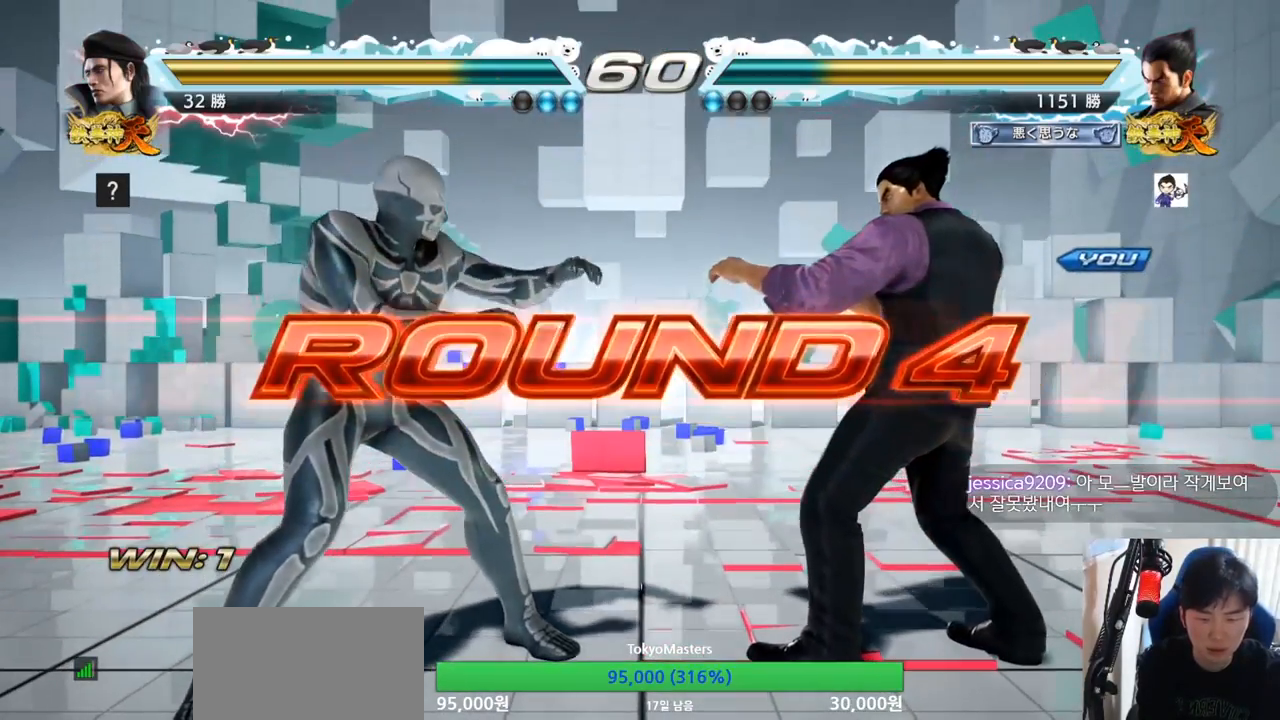
{"buttons": [], "left_stick": "center", "events": []}
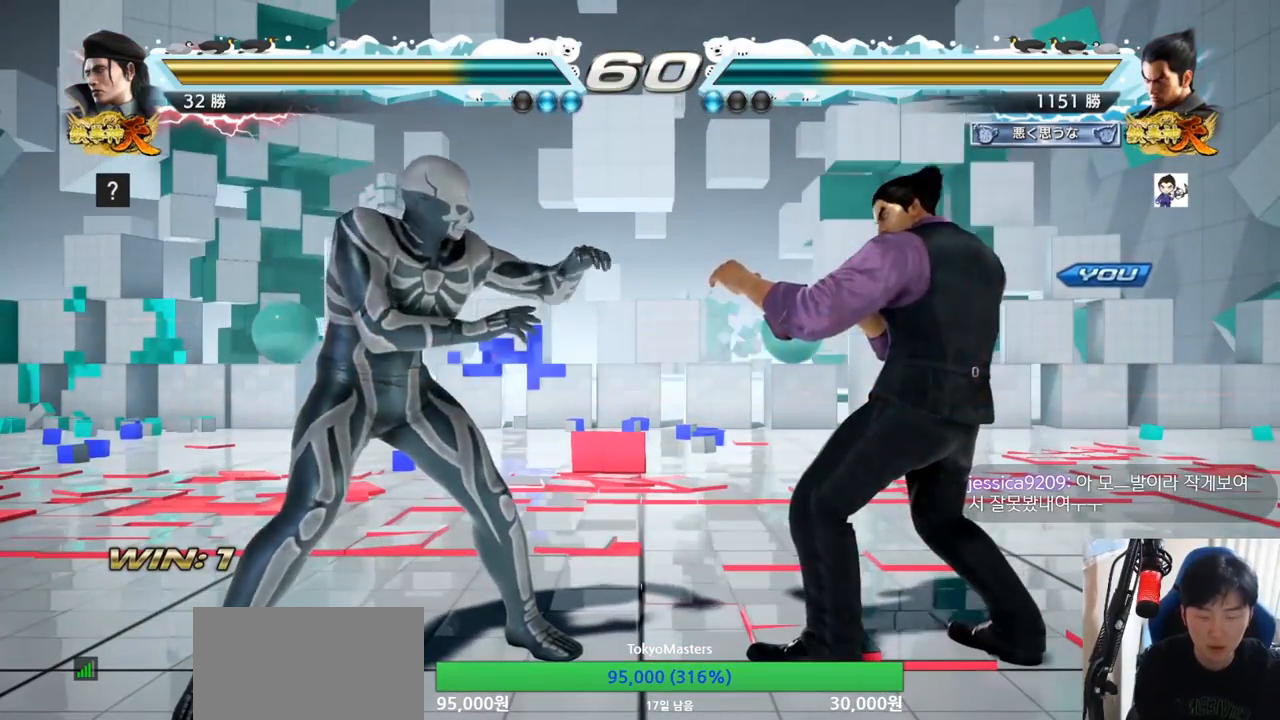
{"buttons": [], "left_stick": "center", "events": []}
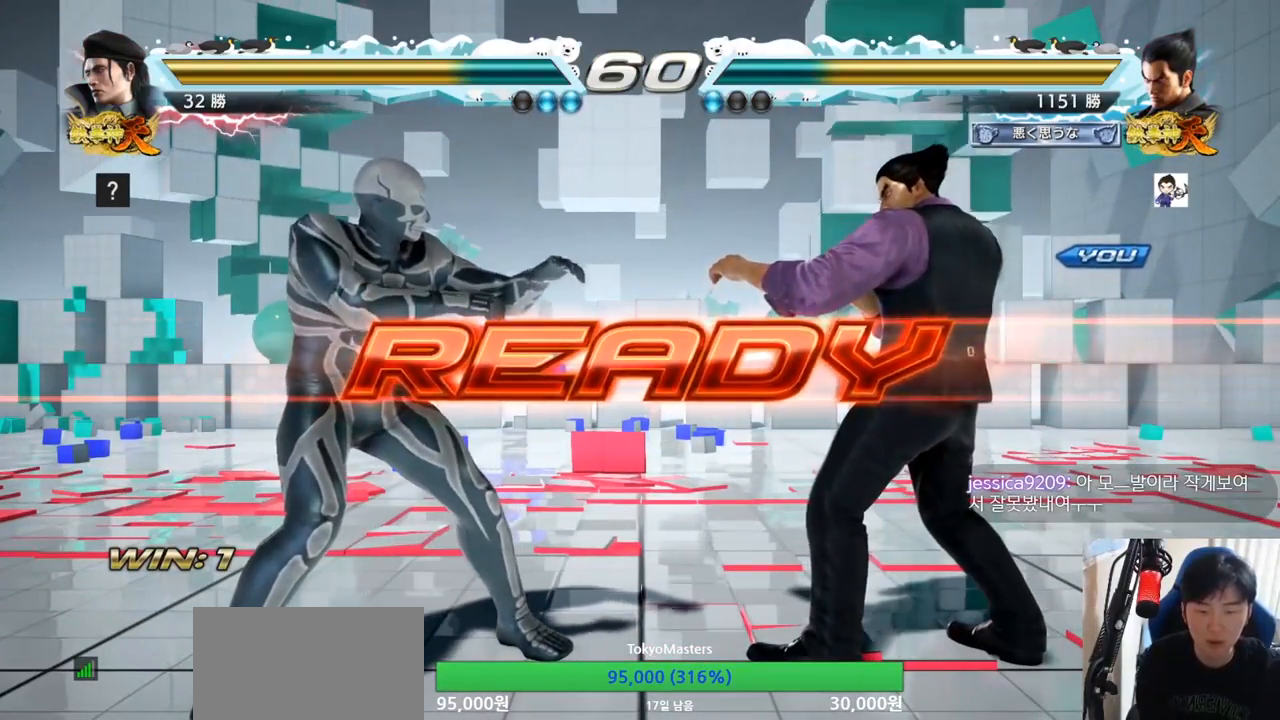
{"buttons": ["TRIANGLE"], "left_stick": "center", "events": [[400, "TRIANGLE", "down"]]}
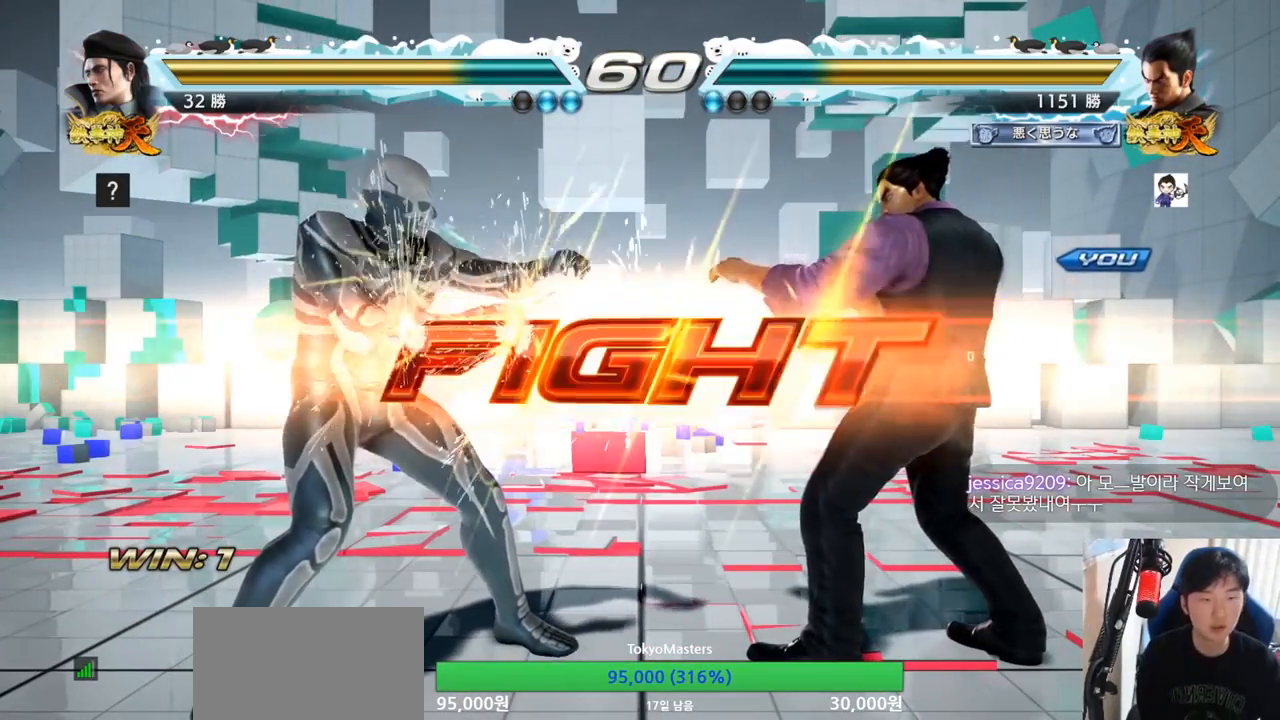
{"buttons": [], "left_stick": "center", "events": [[100, "SQUARE", "down"], [267, "SQUARE", "up"], [284, "TRIANGLE", "up"], [334, "left_stick", "right"], [384, "left_stick", "center"], [434, "left_stick", "right"], [484, "left_stick", "center"]]}
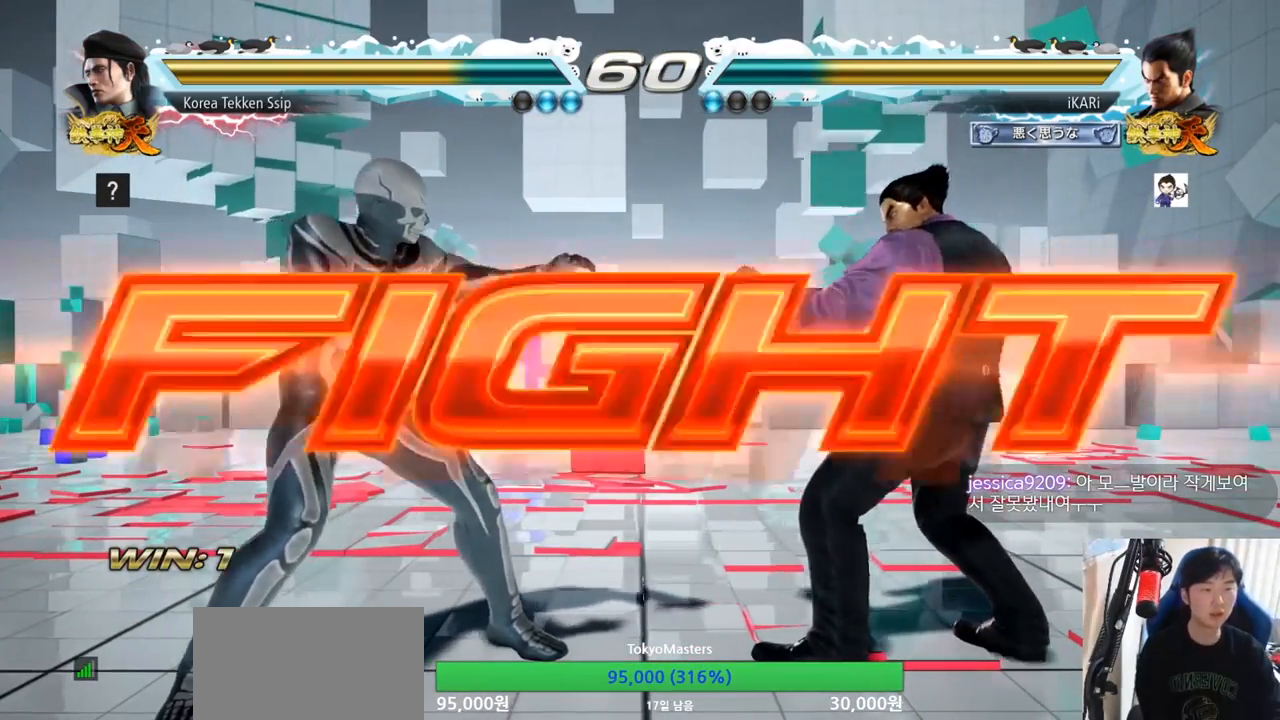
{"buttons": [], "left_stick": "center", "events": [[83, "left_stick", "down"], [166, "left_stick", "center"], [283, "left_stick", "down"], [300, "TRIANGLE", "down"], [317, "TRIANGLE", "up"], [333, "left_stick", "center"]]}
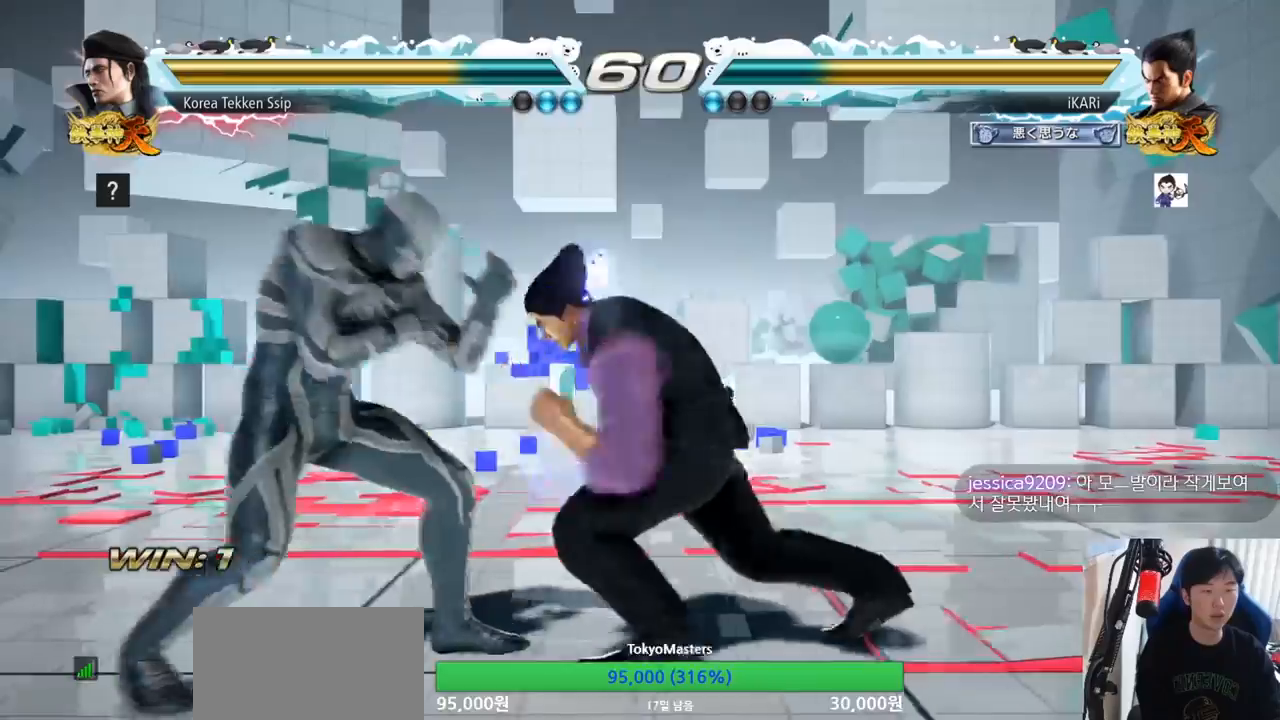
{"buttons": [], "left_stick": "center", "events": [[284, "left_stick", "left"], [334, "left_stick", "center"], [401, "left_stick", "left"], [468, "left_stick", "center"]]}